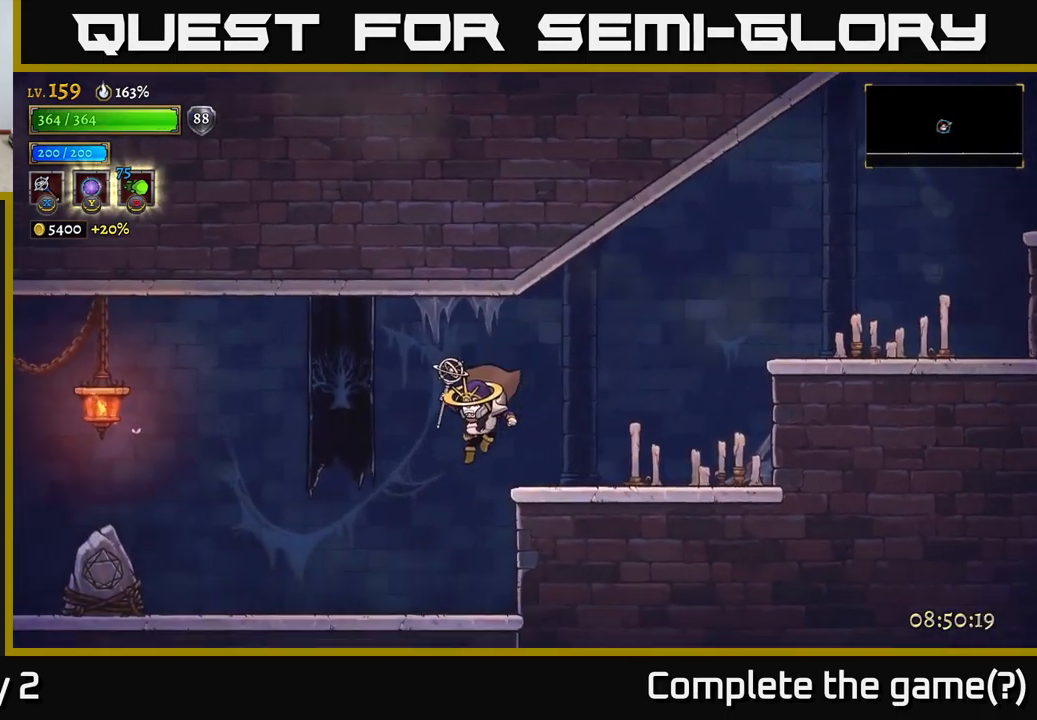
Gameplay with a controller (Xbox layout); each line is a JSON object with the inputs held at the frame after it. "events" lists button and stick changes between this image and that frame as [ms after this image, input, new state], when the widget could be followed in between.
{"buttons": [], "left_stick": "left", "right_stick": "center", "events": [[333, "L2", "down"], [450, "L2", "up"]]}
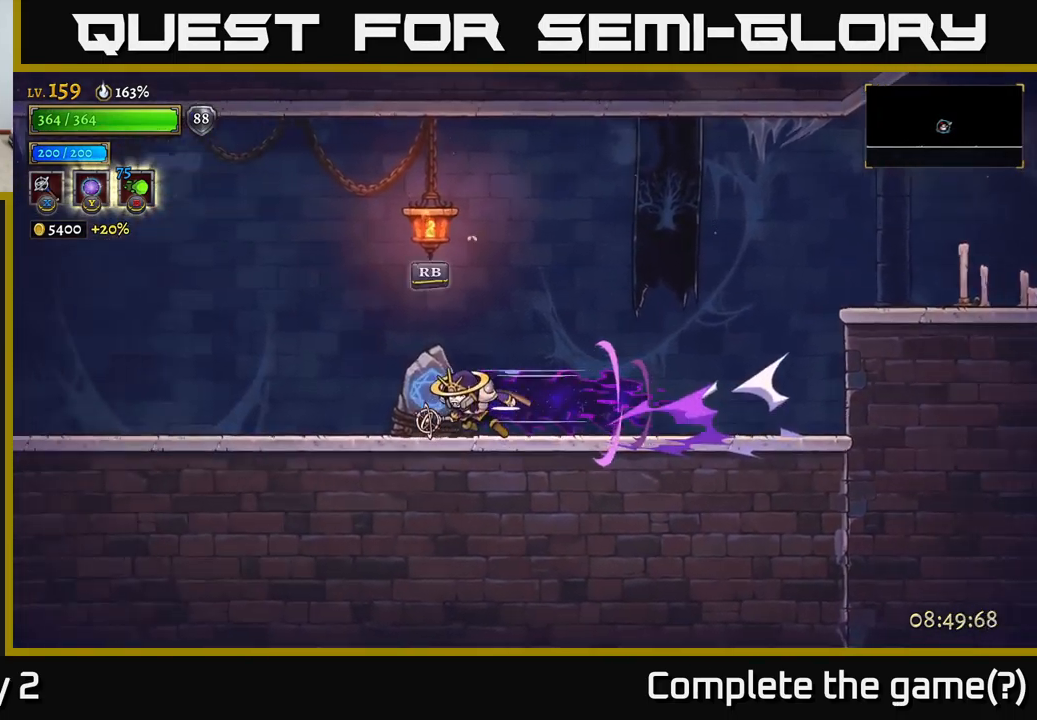
{"buttons": ["R1"], "left_stick": "center", "right_stick": "center", "events": [[83, "left_stick", "center"], [150, "R1", "down"]]}
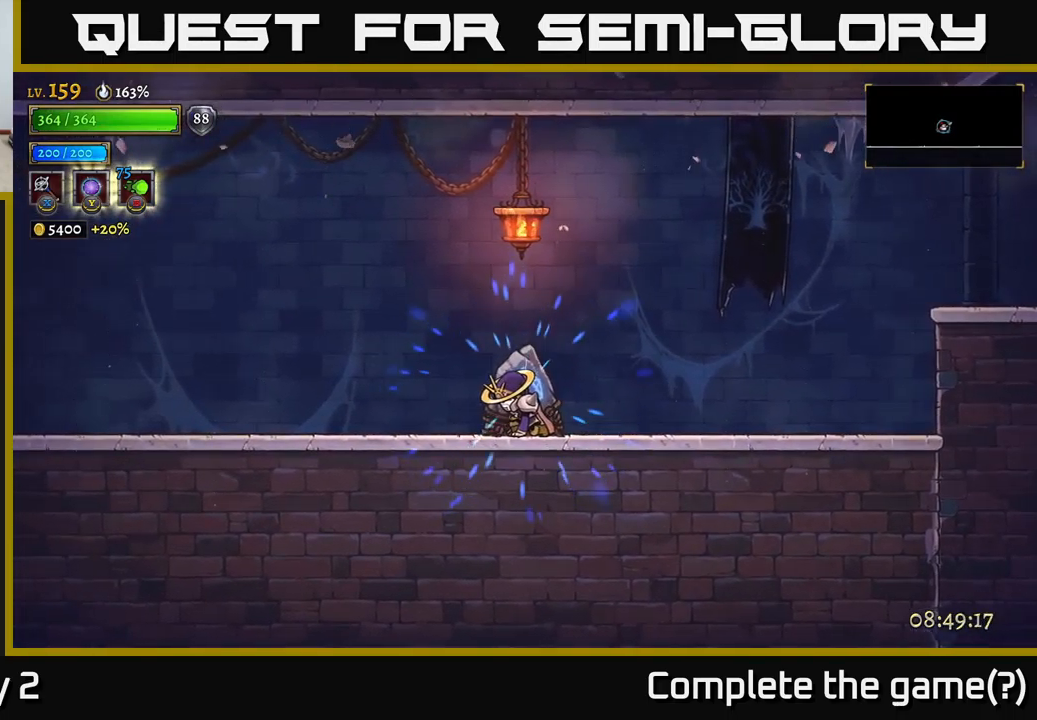
{"buttons": ["R1"], "left_stick": "center", "right_stick": "center", "events": []}
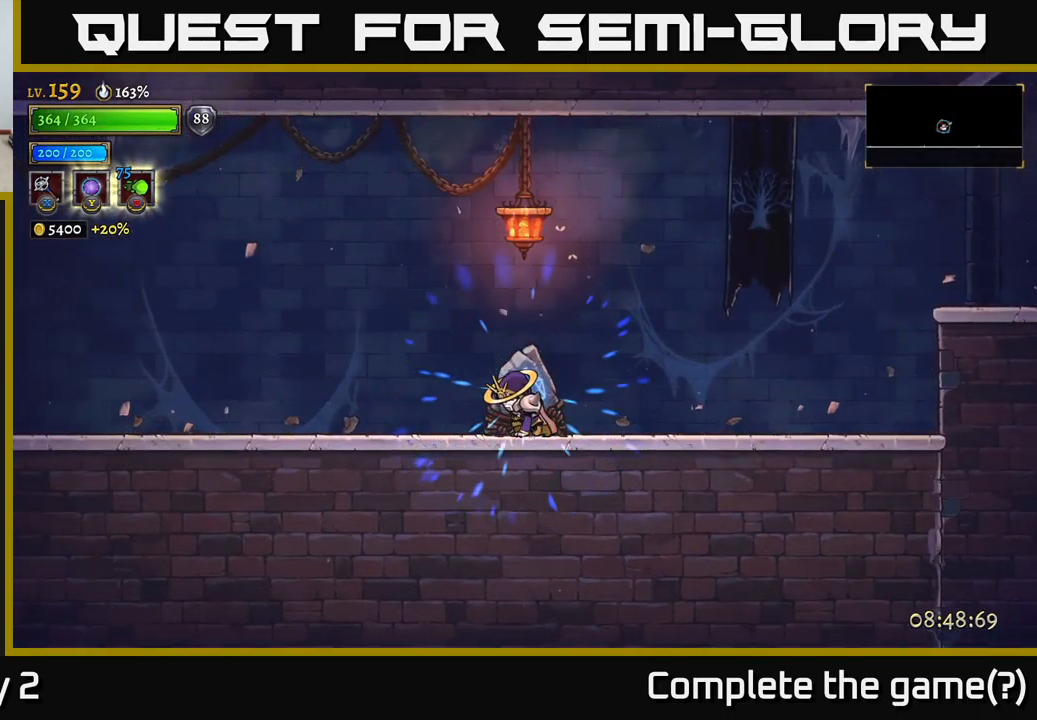
{"buttons": ["R1"], "left_stick": "center", "right_stick": "center", "events": []}
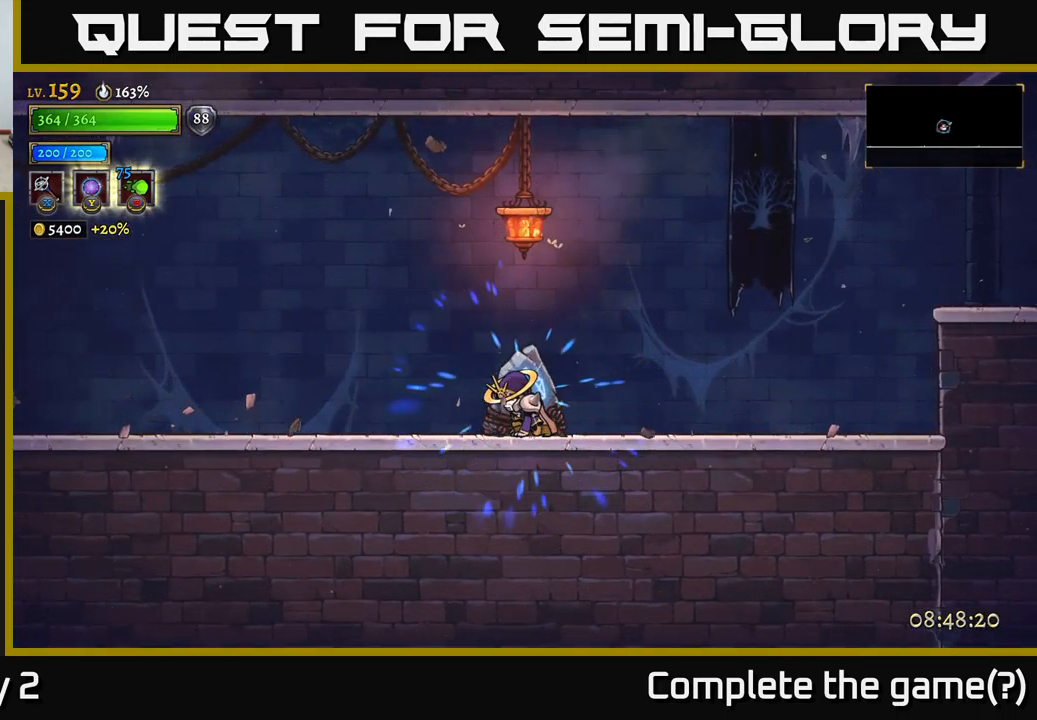
{"buttons": ["R1"], "left_stick": "center", "right_stick": "center", "events": []}
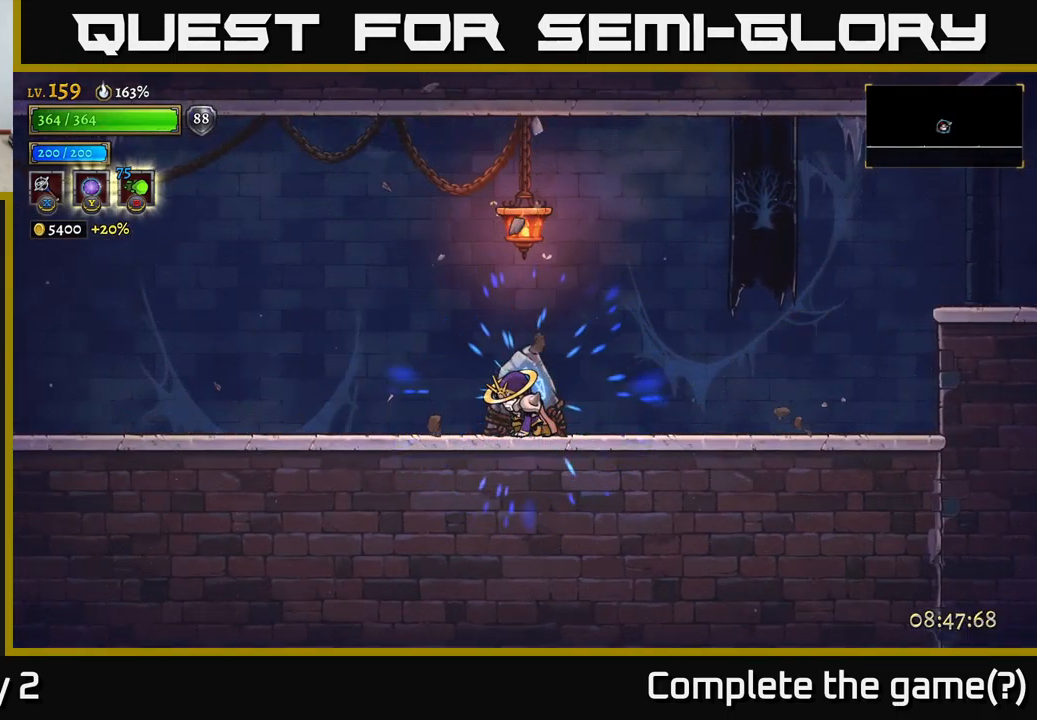
{"buttons": ["R1"], "left_stick": "center", "right_stick": "center", "events": []}
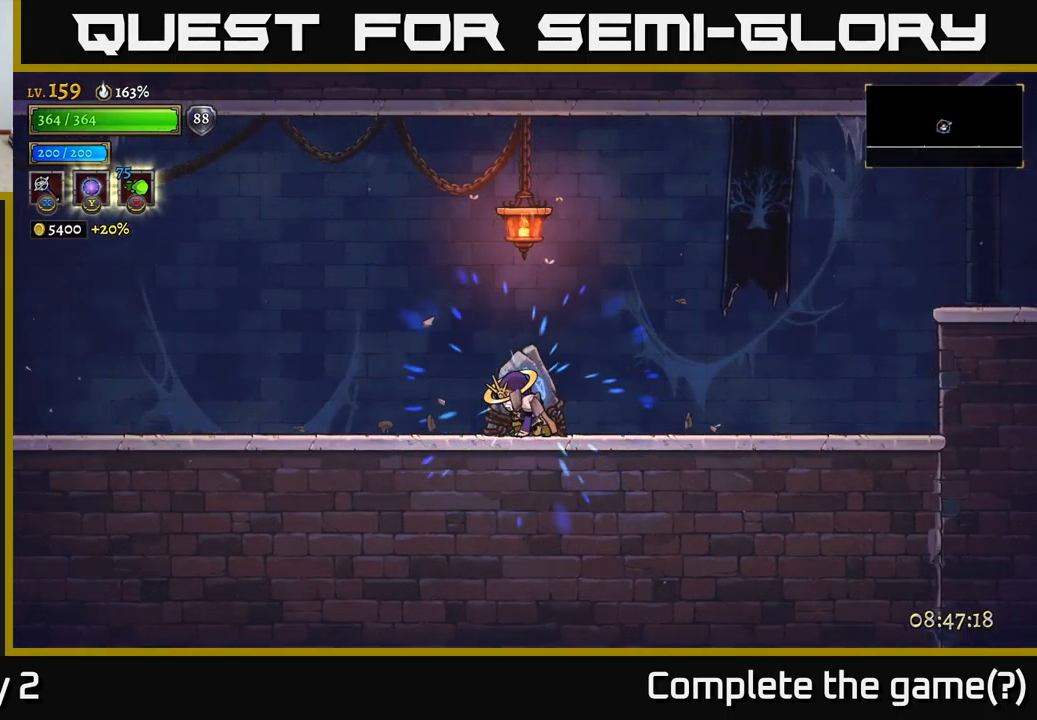
{"buttons": ["R1"], "left_stick": "center", "right_stick": "center", "events": []}
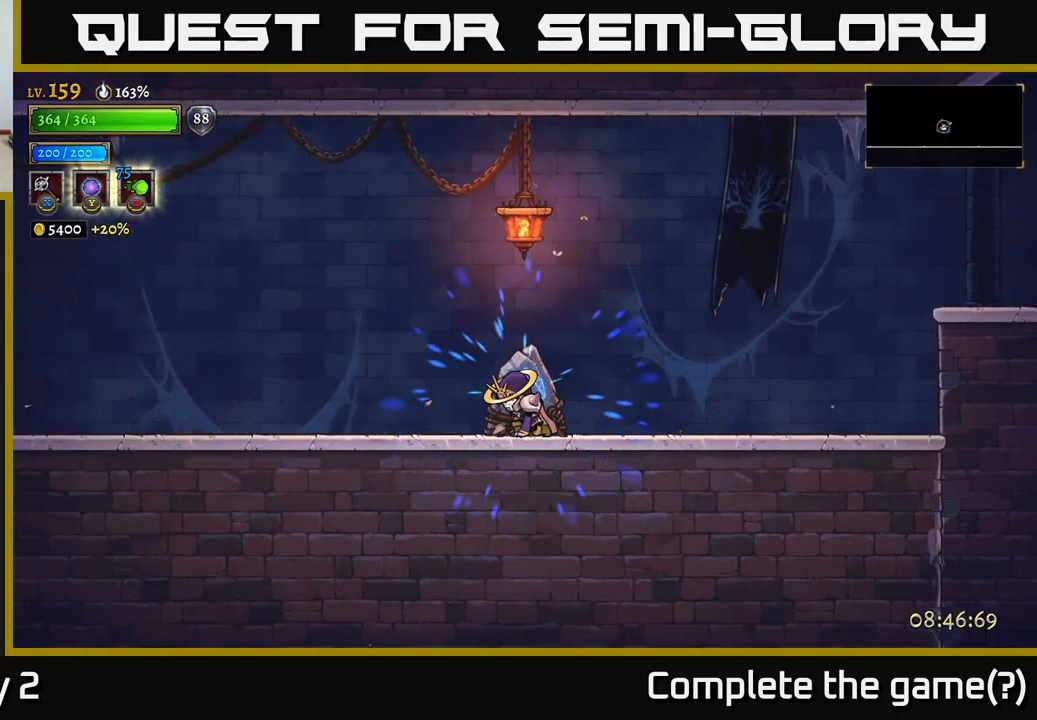
{"buttons": ["R1"], "left_stick": "center", "right_stick": "center", "events": []}
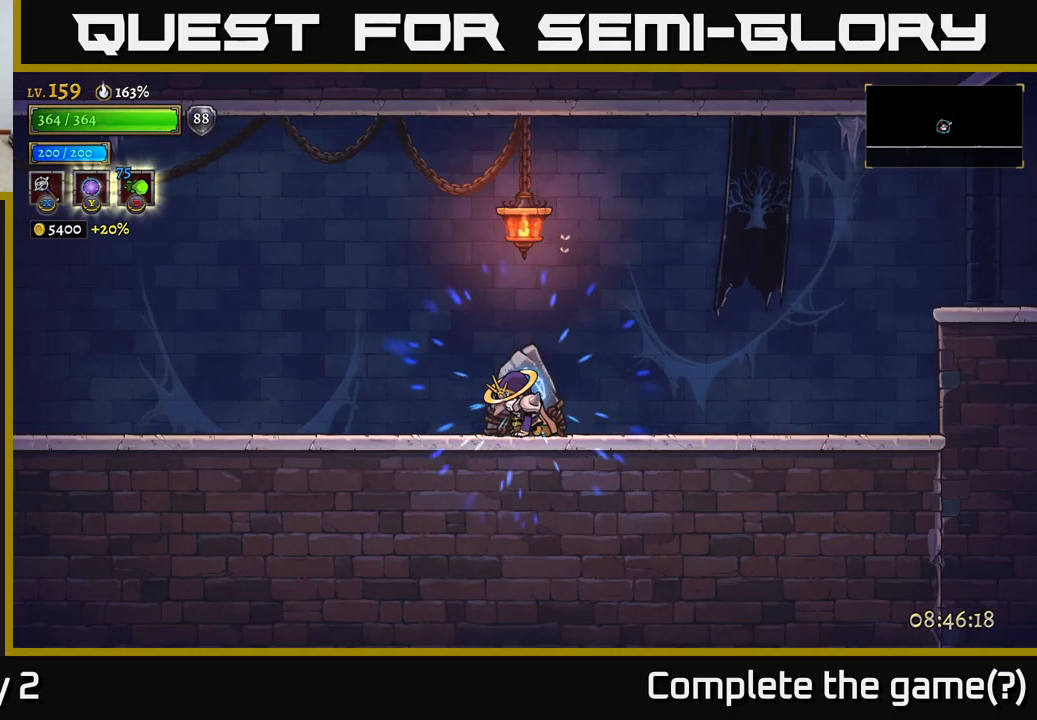
{"buttons": ["R1"], "left_stick": "center", "right_stick": "center", "events": []}
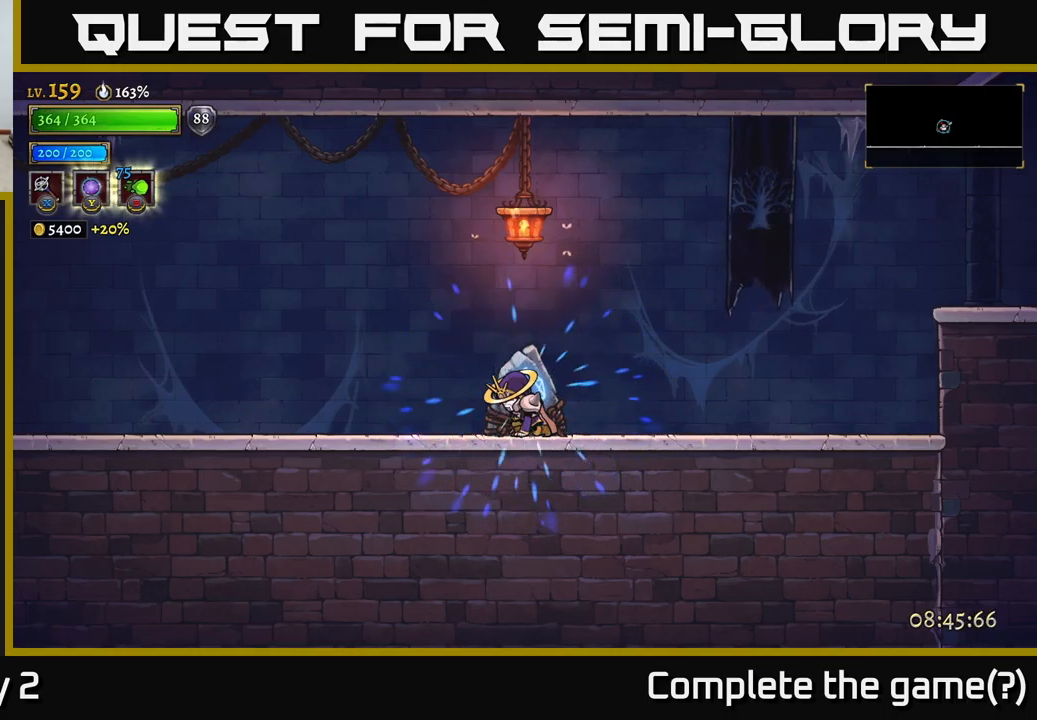
{"buttons": ["R1"], "left_stick": "center", "right_stick": "center", "events": []}
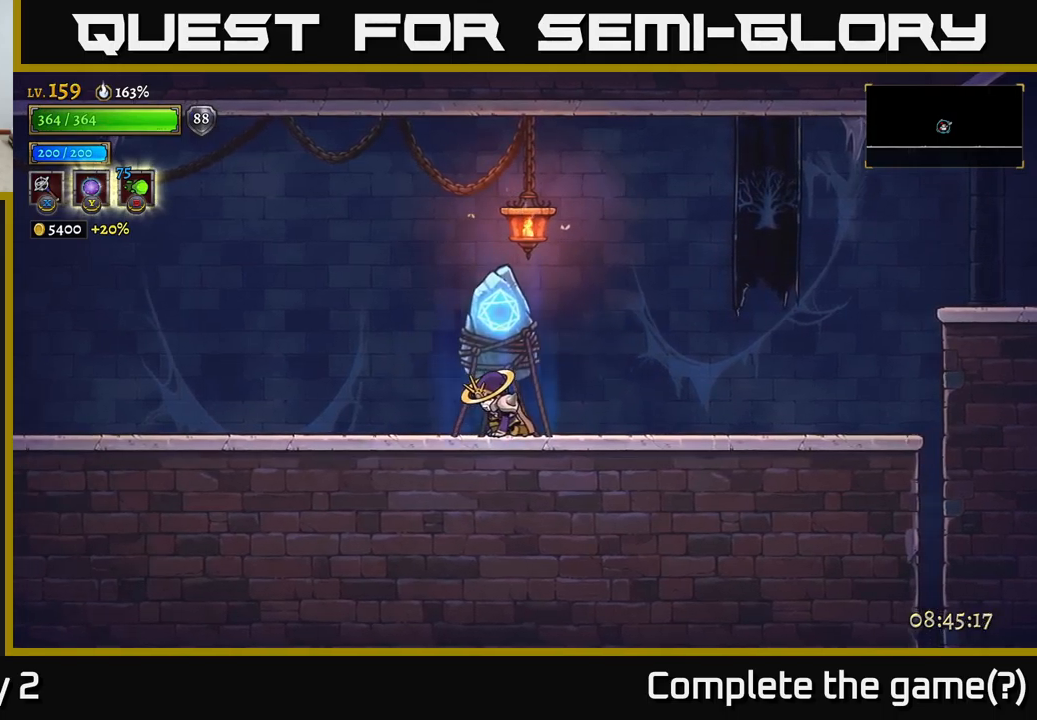
{"buttons": ["R1"], "left_stick": "center", "right_stick": "center", "events": []}
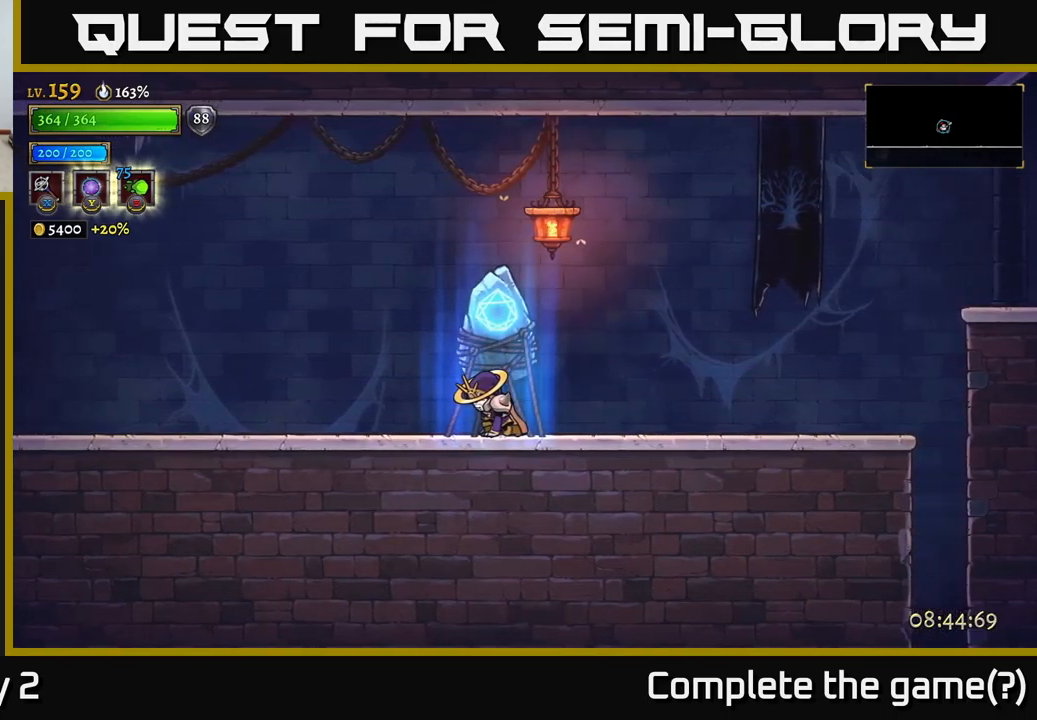
{"buttons": ["R1"], "left_stick": "center", "right_stick": "center", "events": []}
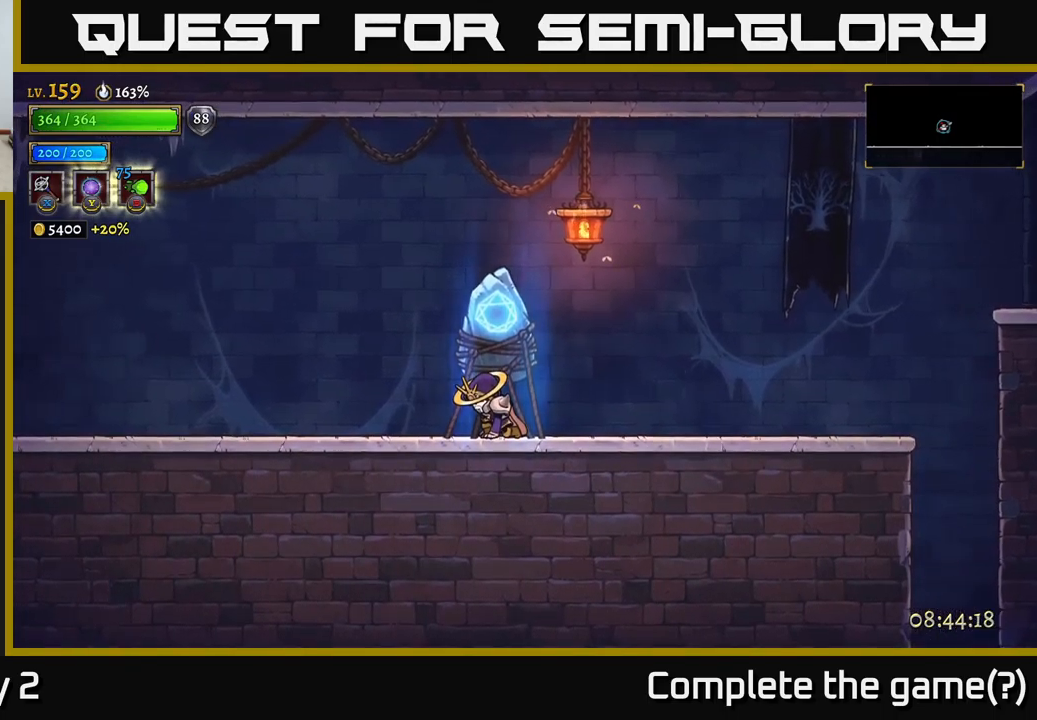
{"buttons": ["R1"], "left_stick": "center", "right_stick": "center", "events": []}
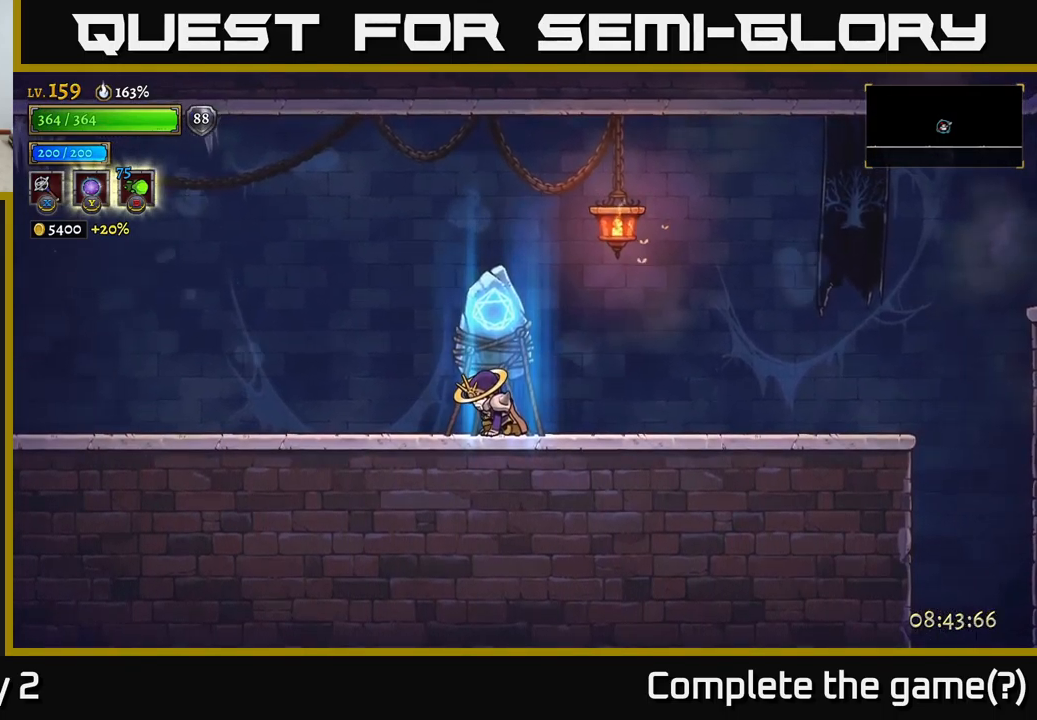
{"buttons": ["R1"], "left_stick": "center", "right_stick": "center", "events": []}
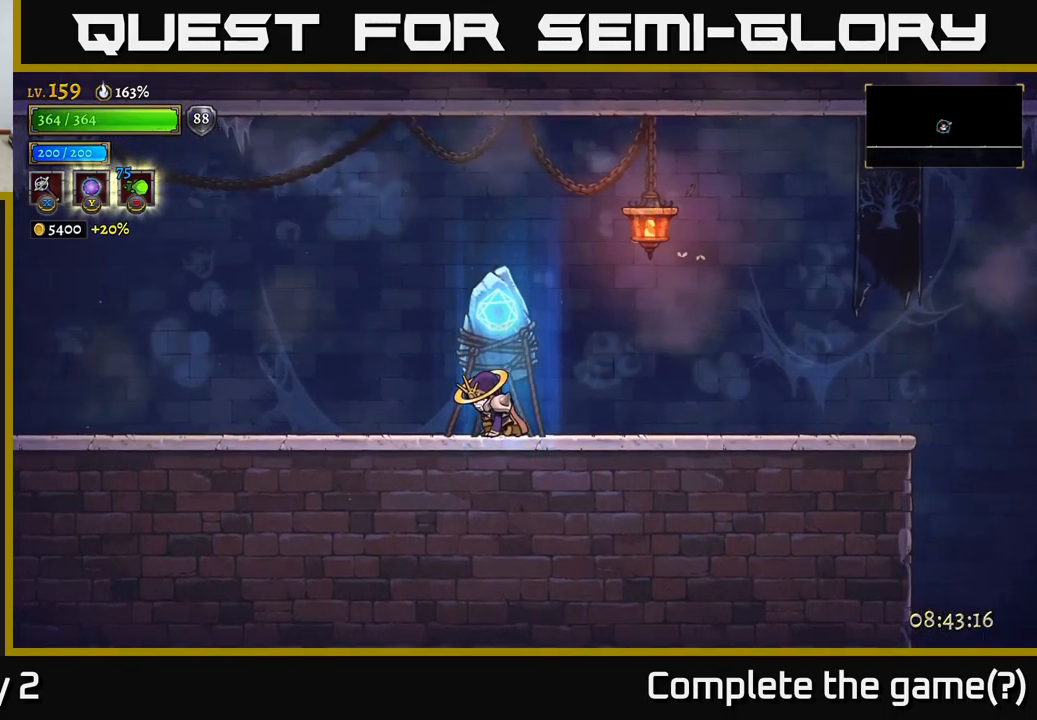
{"buttons": ["R1"], "left_stick": "center", "right_stick": "center", "events": []}
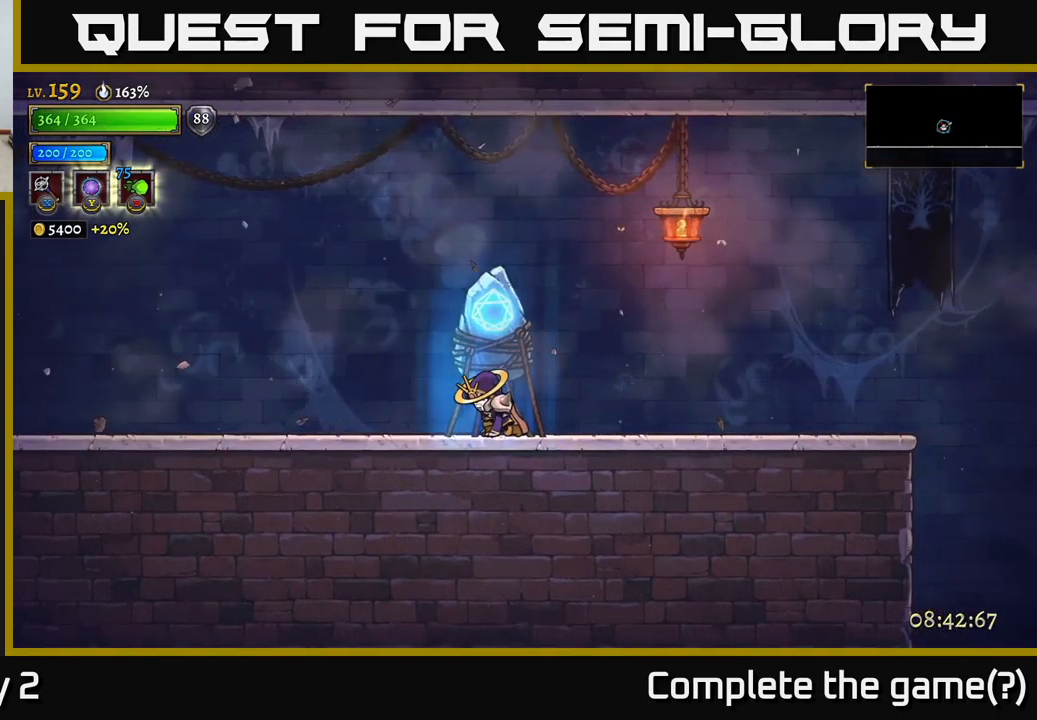
{"buttons": ["R1"], "left_stick": "center", "right_stick": "center", "events": []}
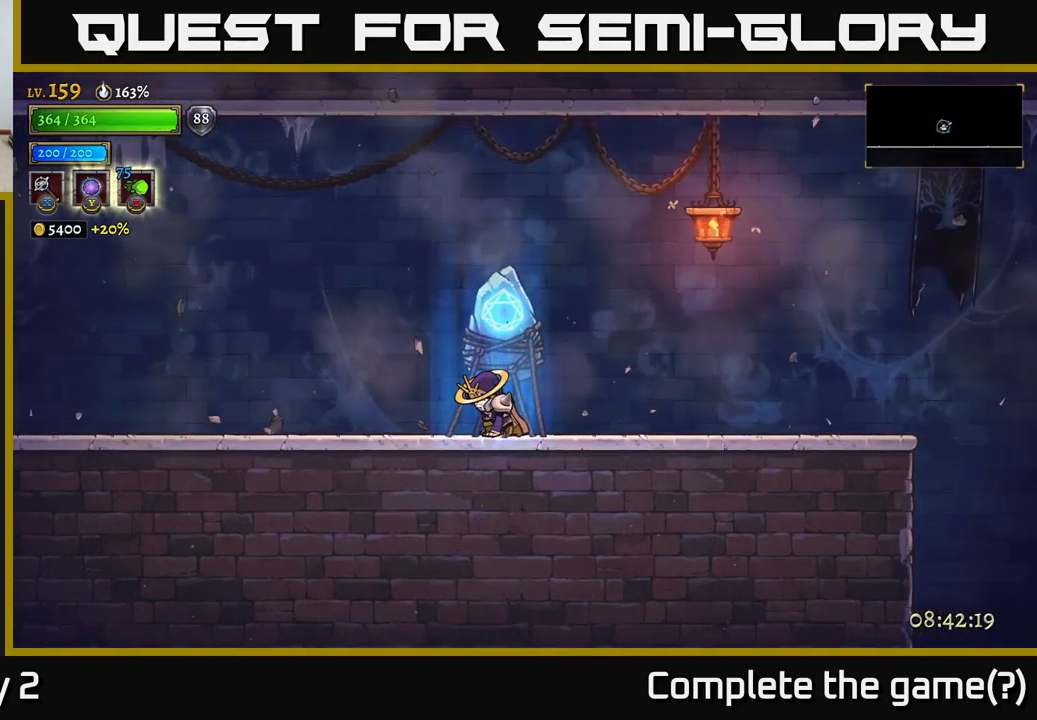
{"buttons": ["R1"], "left_stick": "center", "right_stick": "center", "events": []}
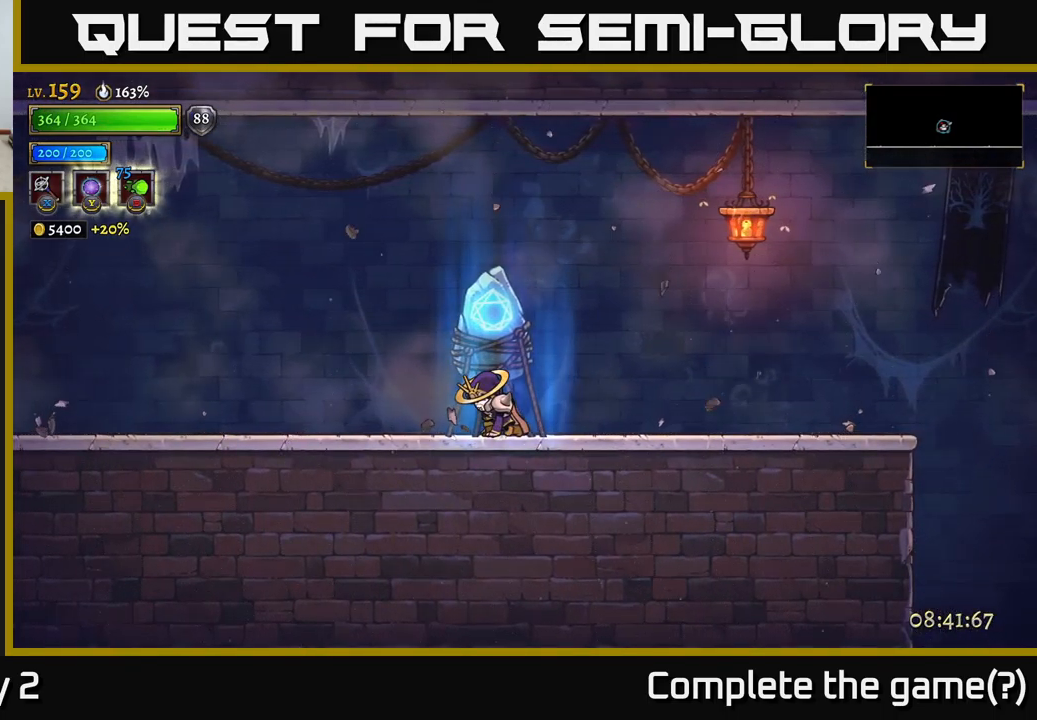
{"buttons": ["R1"], "left_stick": "center", "right_stick": "center", "events": []}
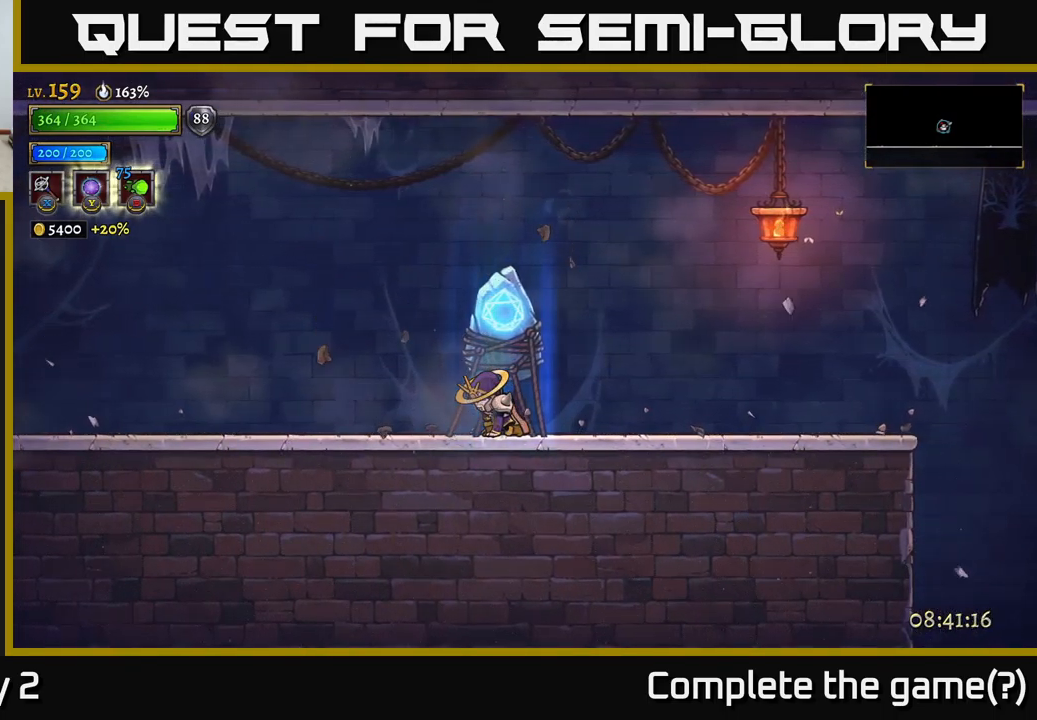
{"buttons": ["R1"], "left_stick": "center", "right_stick": "center", "events": []}
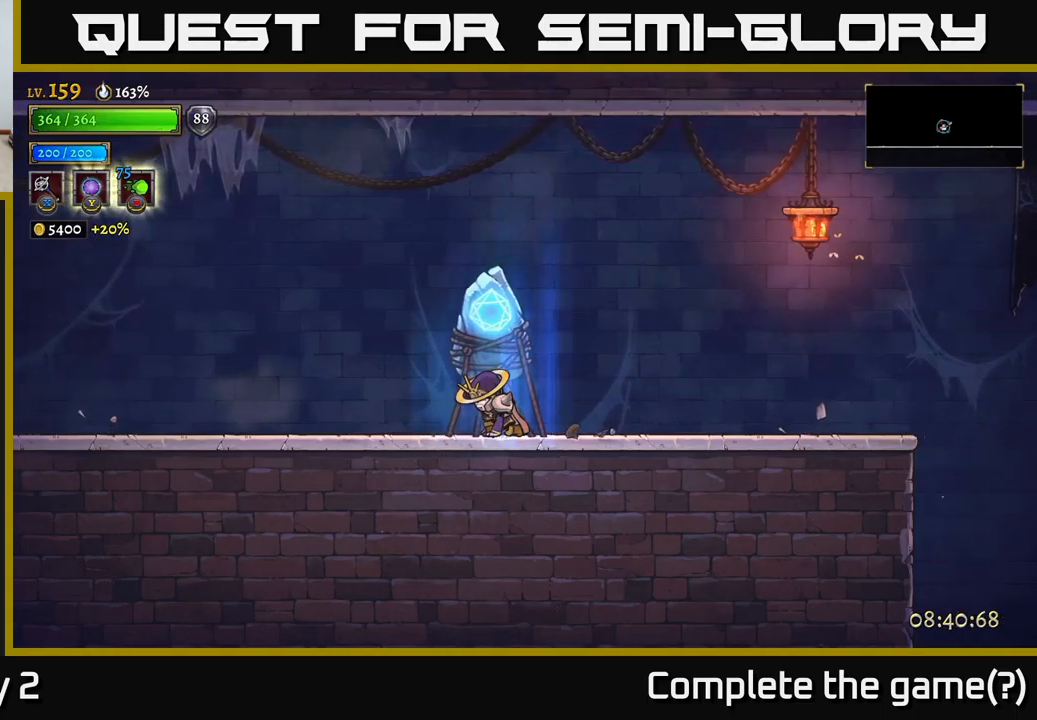
{"buttons": ["R1"], "left_stick": "right", "right_stick": "center", "events": [[484, "left_stick", "right"]]}
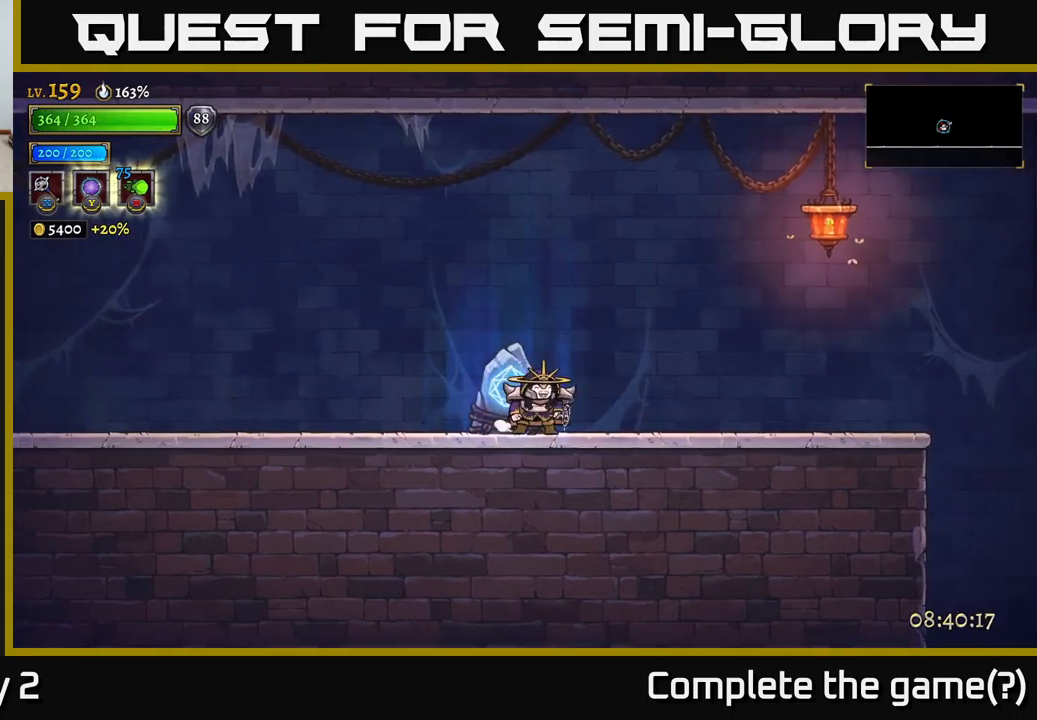
{"buttons": ["R2"], "left_stick": "right", "right_stick": "center", "events": [[34, "R1", "up"], [117, "R2", "down"]]}
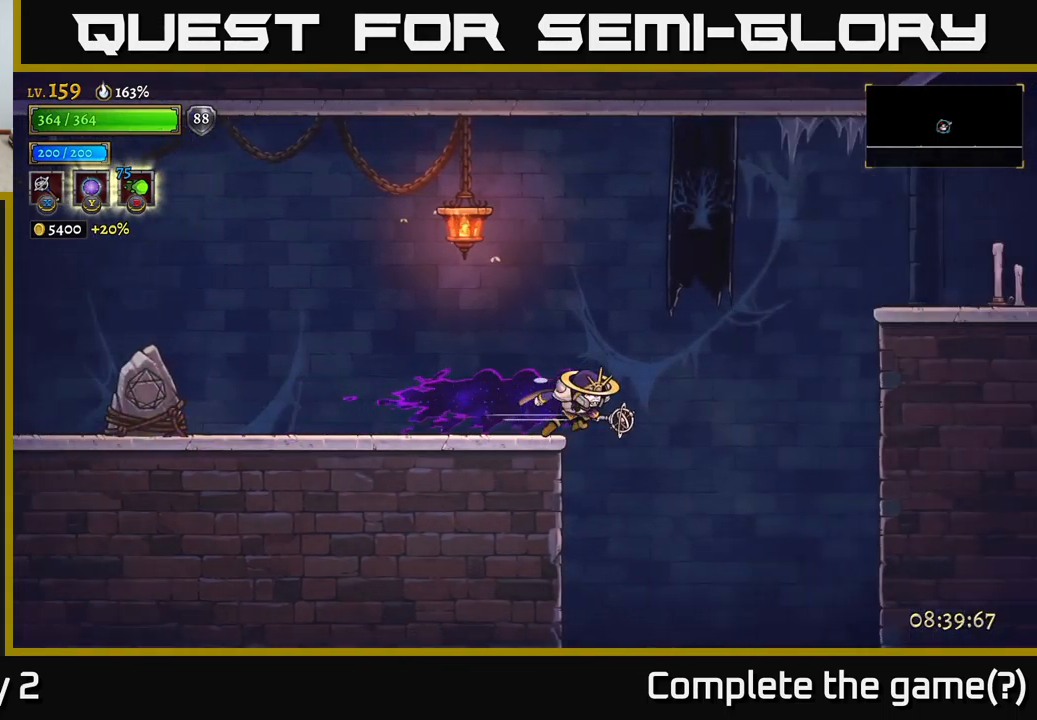
{"buttons": [], "left_stick": "center", "right_stick": "center", "events": [[84, "R2", "up"], [317, "left_stick", "down"], [500, "left_stick", "center"]]}
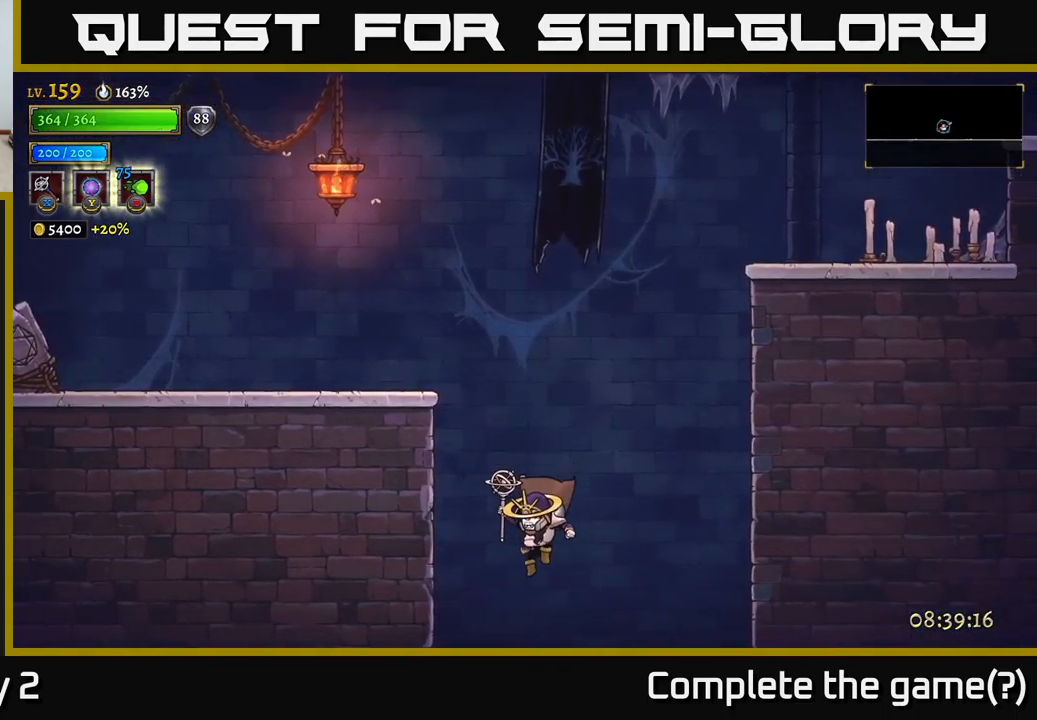
{"buttons": [], "left_stick": "center", "right_stick": "center", "events": [[184, "left_stick", "right"], [350, "left_stick", "center"]]}